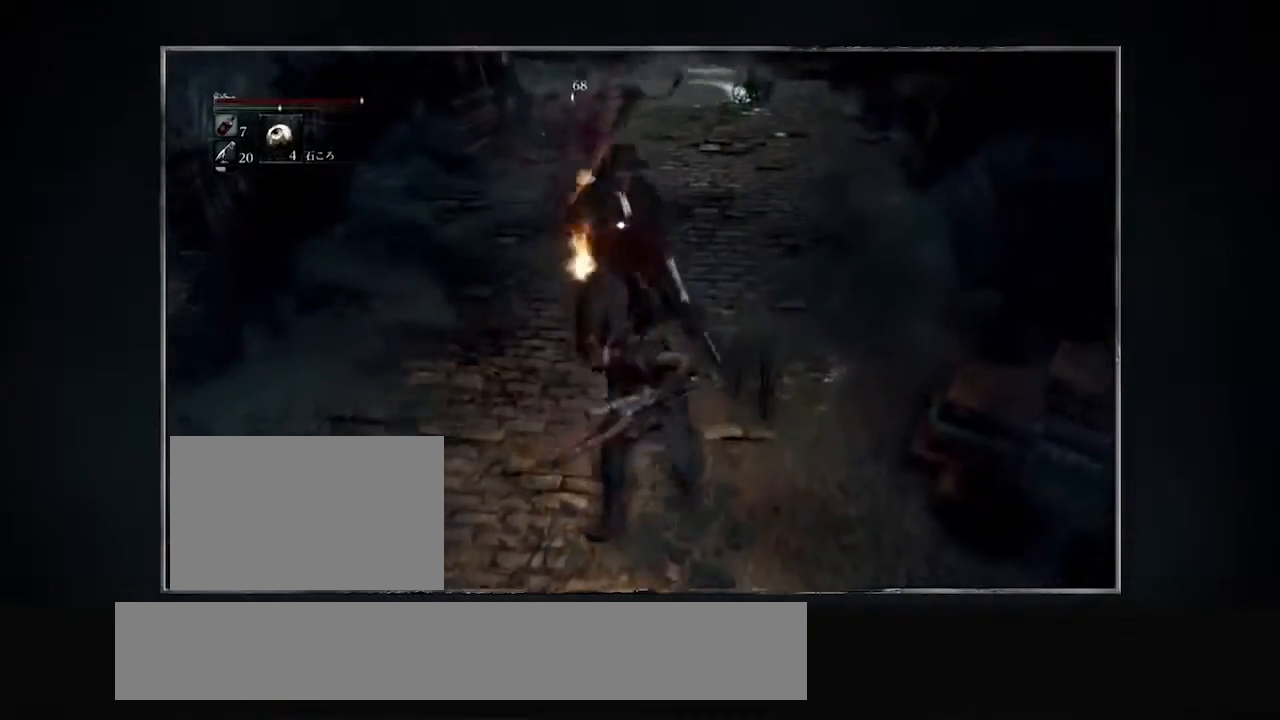
Gameplay with a controller (PlayStation layout); each line is a JSON object with the inputs held at the frame after it. "events" lists button and stick changes between this image and that frame as [ms after this image, input, new state], when the widget could be followed in between. Not read: left_stick right_stick.
{"buttons": ["R2", "L3"], "events": [[234, "L3", "down"]]}
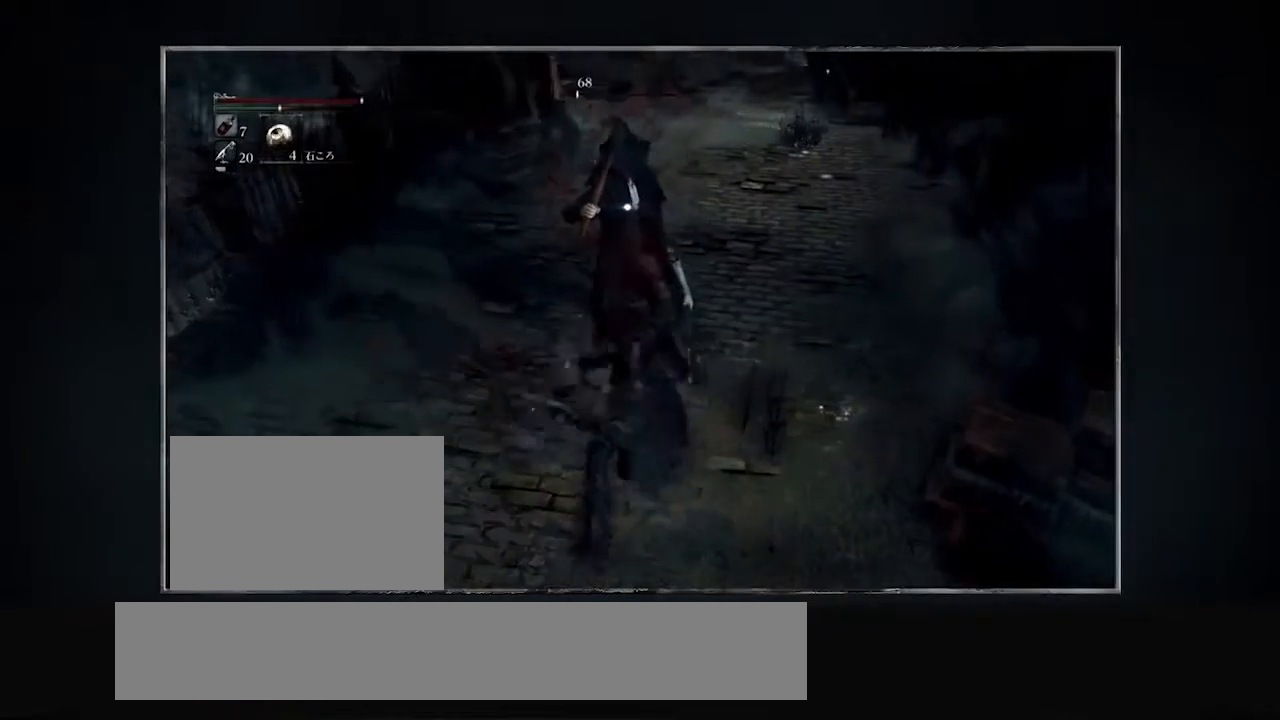
{"buttons": ["R2", "L3"], "events": []}
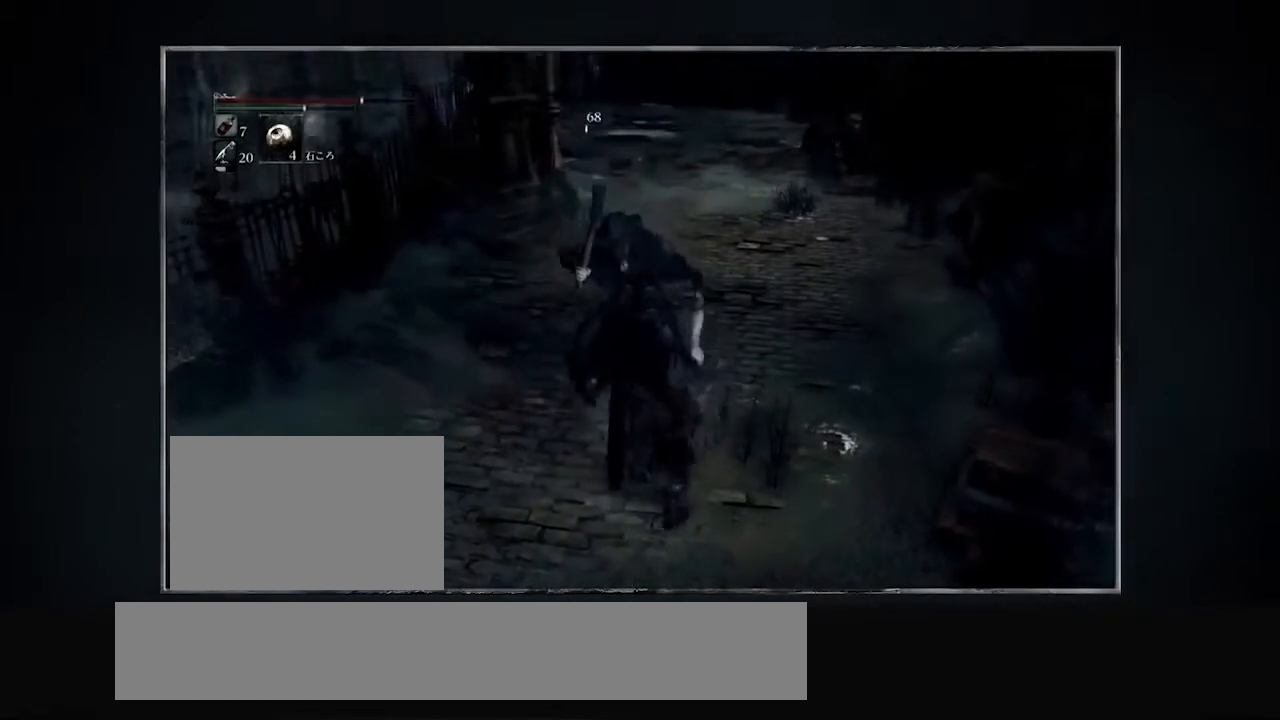
{"buttons": ["R2"], "events": [[101, "L3", "up"]]}
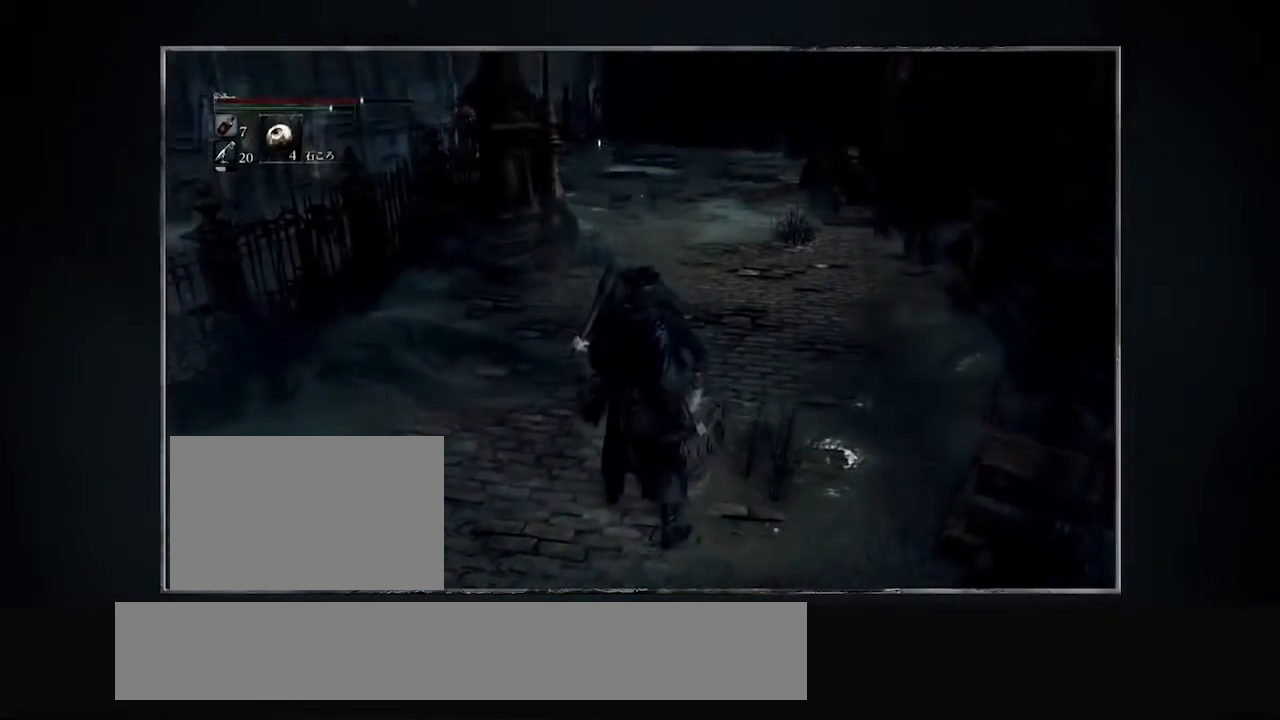
{"buttons": ["R2"]}
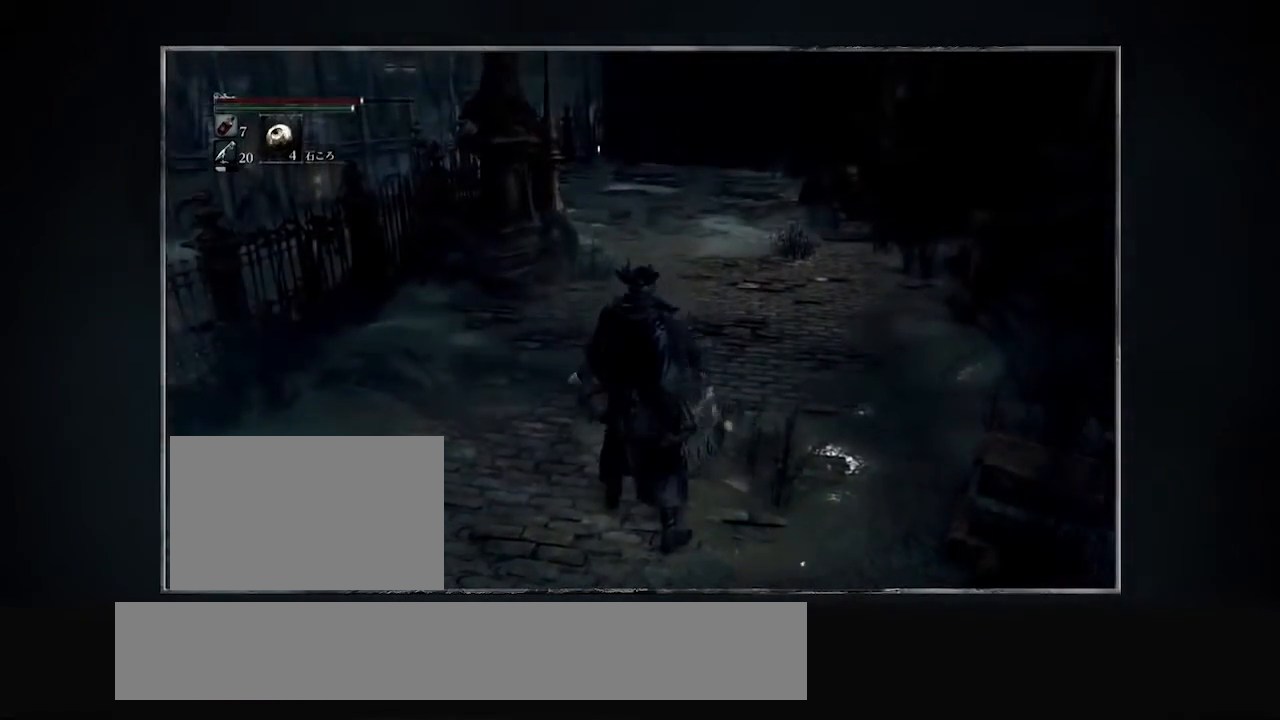
{"buttons": ["R2"], "events": []}
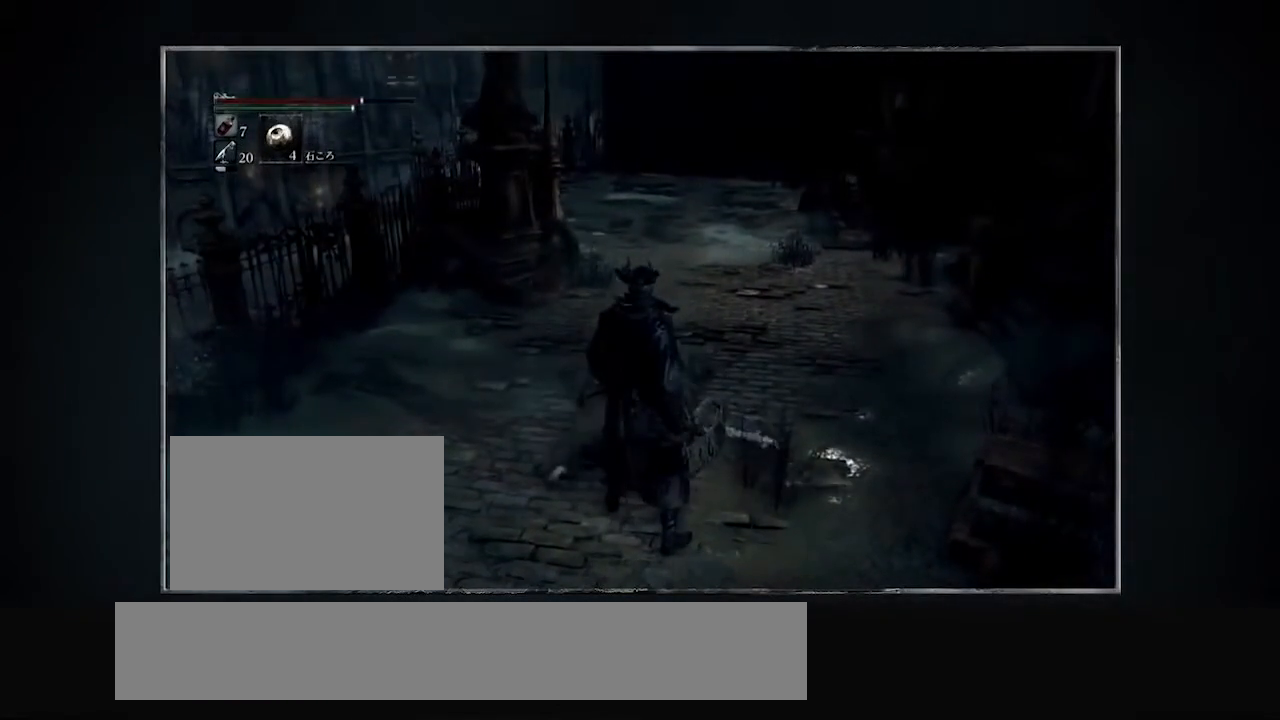
{"buttons": ["R2"], "events": []}